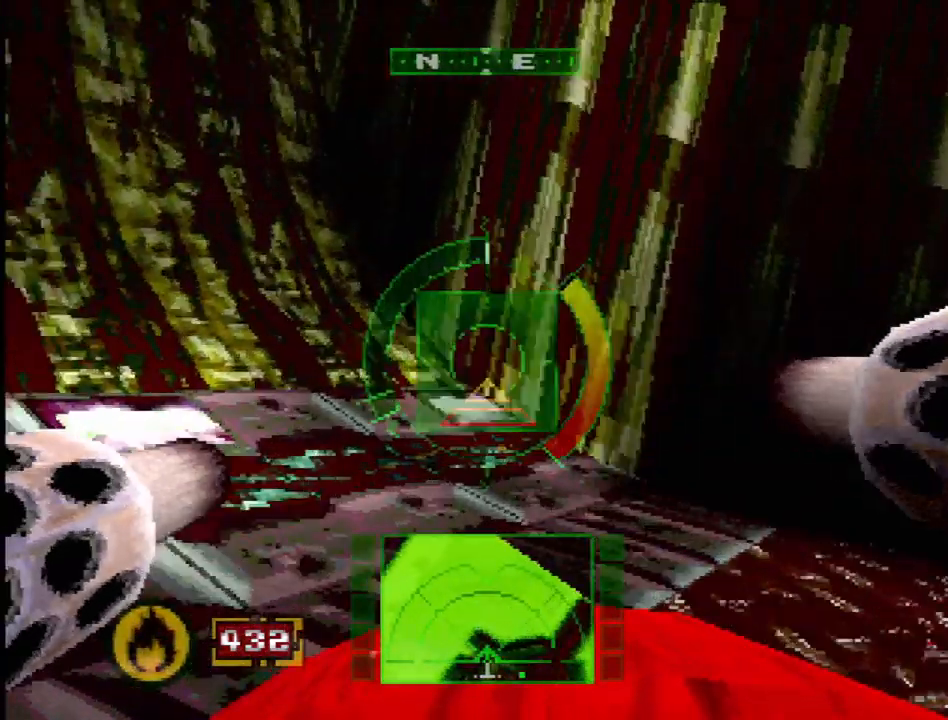
Gameplay with a controller (PlayStation layout); each line is a JSON object with the inputs held at the frame after it (dt_ms = milliseconds from this image to that frame). "events" lists button and stick changes between this image and that frame as [ms after this image, input, new state], when the widget could be followed in between. Not read: L3 R3 SQUARE.
{"dt_ms": 500, "buttons": ["DPAD_RIGHT"], "events": [[83, "DPAD_LEFT", "down"], [200, "DPAD_LEFT", "up"], [383, "DPAD_RIGHT", "down"]]}
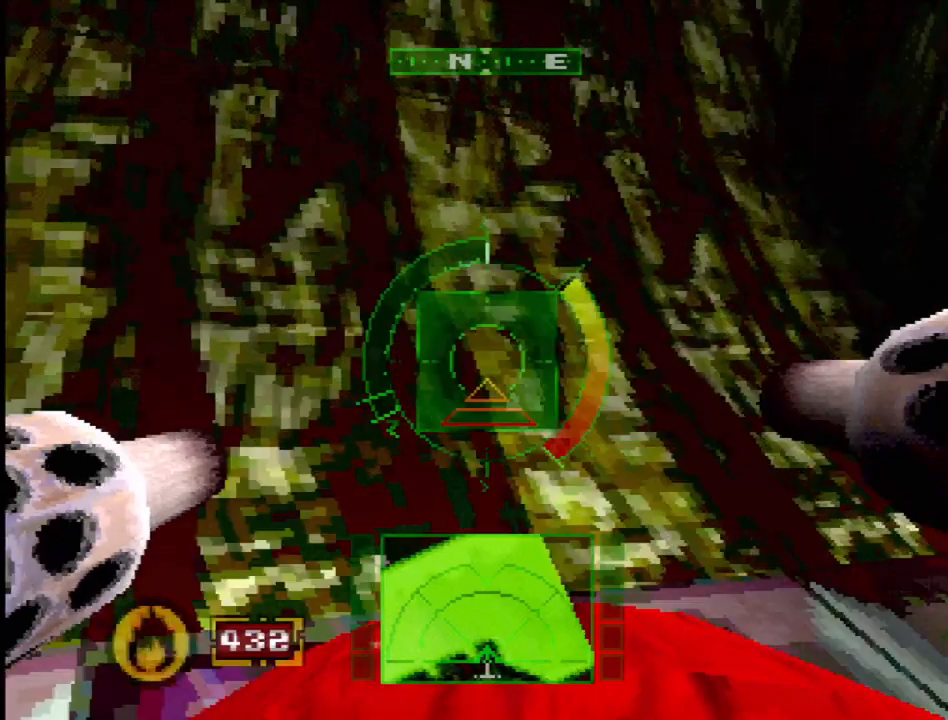
{"dt_ms": 500, "buttons": ["DPAD_RIGHT"], "events": [[50, "L2", "down"], [450, "L2", "up"]]}
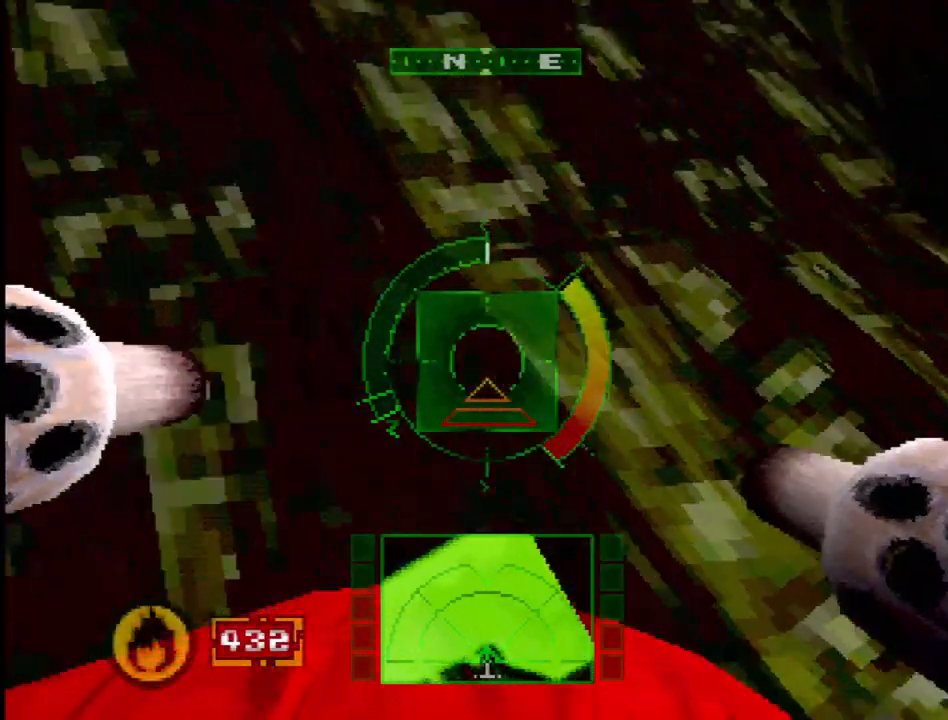
{"dt_ms": 500, "buttons": [], "events": [[483, "DPAD_RIGHT", "up"]]}
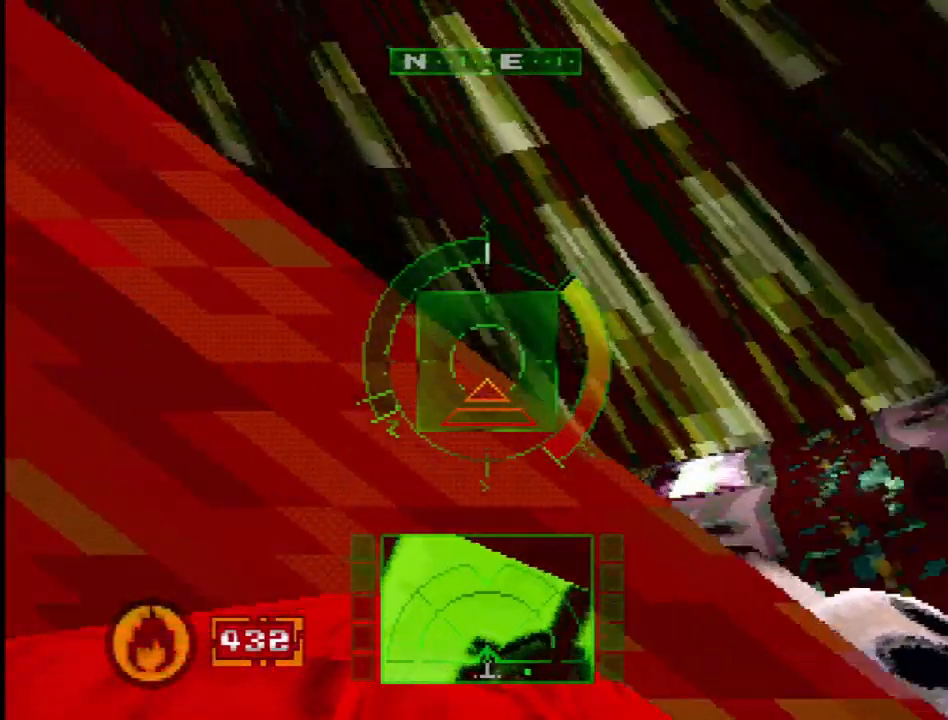
{"dt_ms": 500, "buttons": ["DPAD_RIGHT"], "events": [[433, "DPAD_RIGHT", "down"]]}
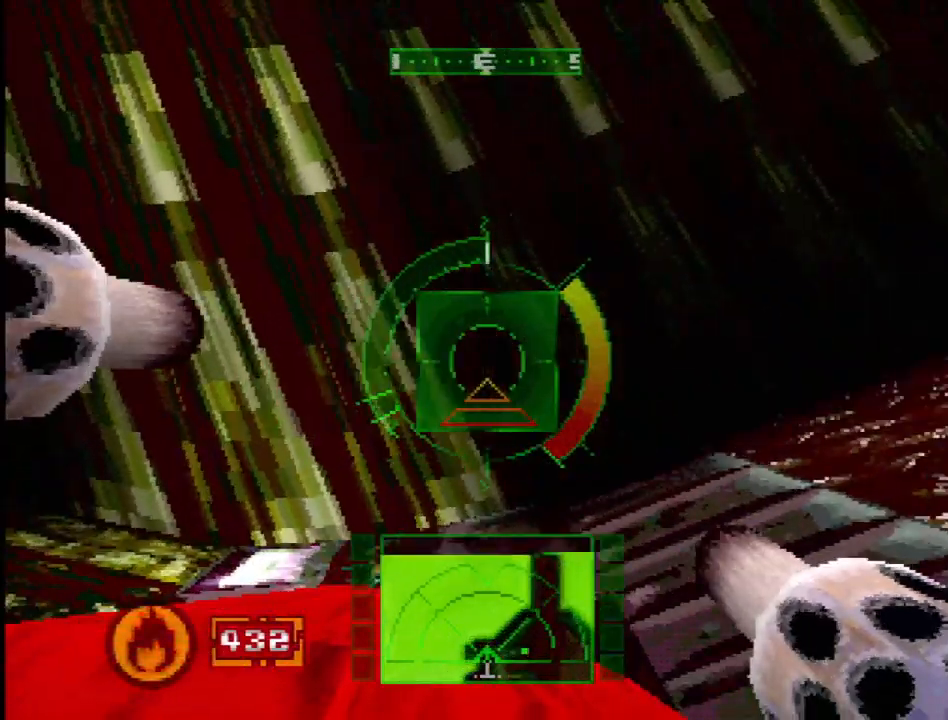
{"dt_ms": 500, "buttons": ["L2"], "events": [[383, "DPAD_RIGHT", "up"], [383, "L2", "down"]]}
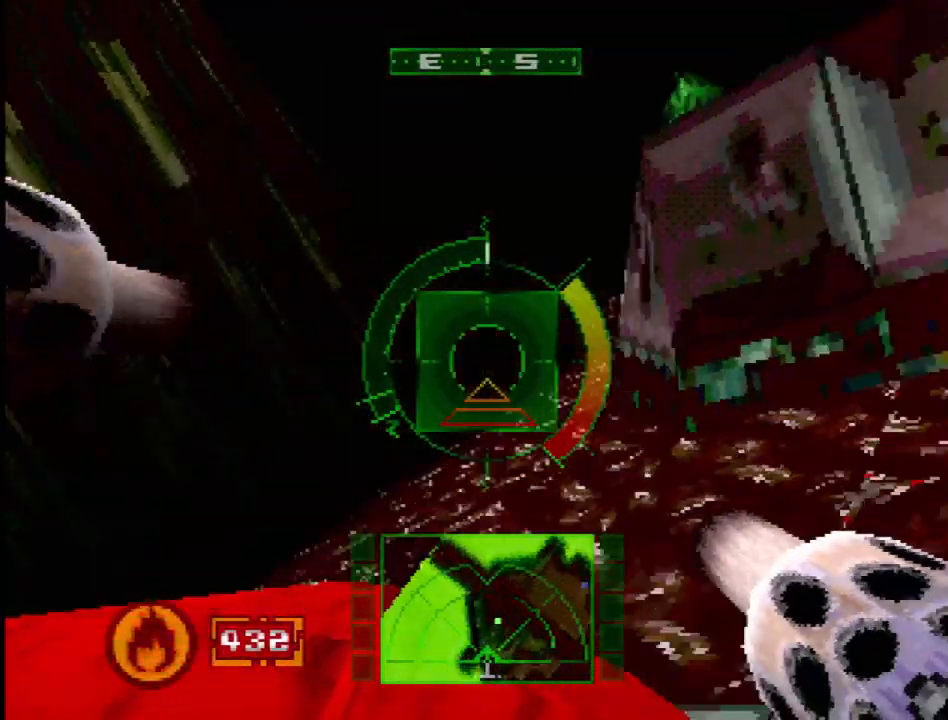
{"dt_ms": 500, "buttons": ["L2"], "events": [[100, "L2", "up"], [433, "L2", "down"]]}
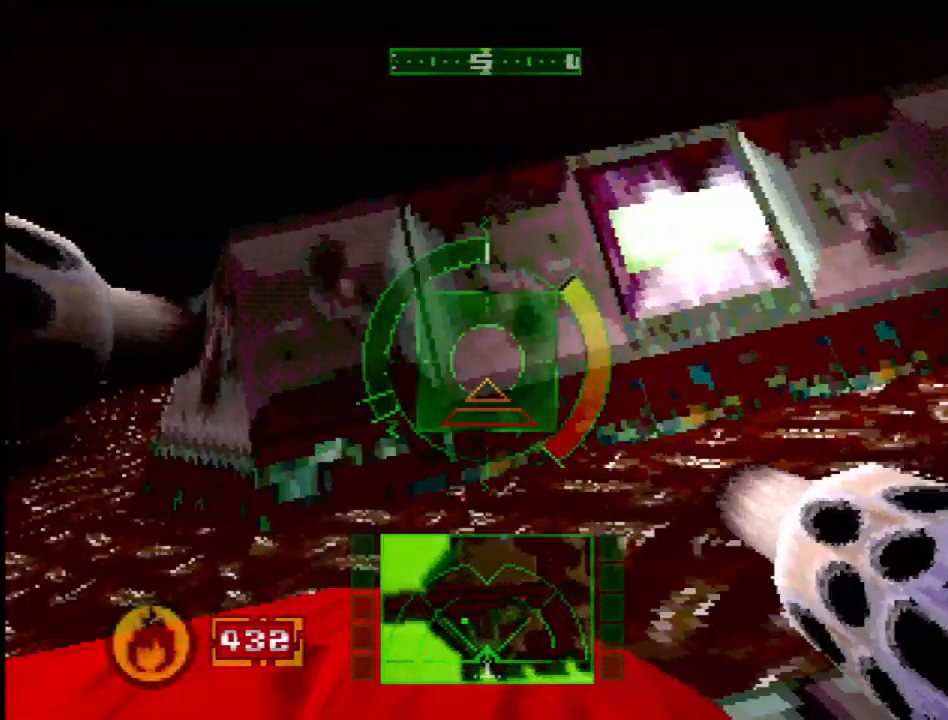
{"dt_ms": 500, "buttons": ["L2", "DPAD_LEFT"], "events": [[400, "DPAD_LEFT", "down"]]}
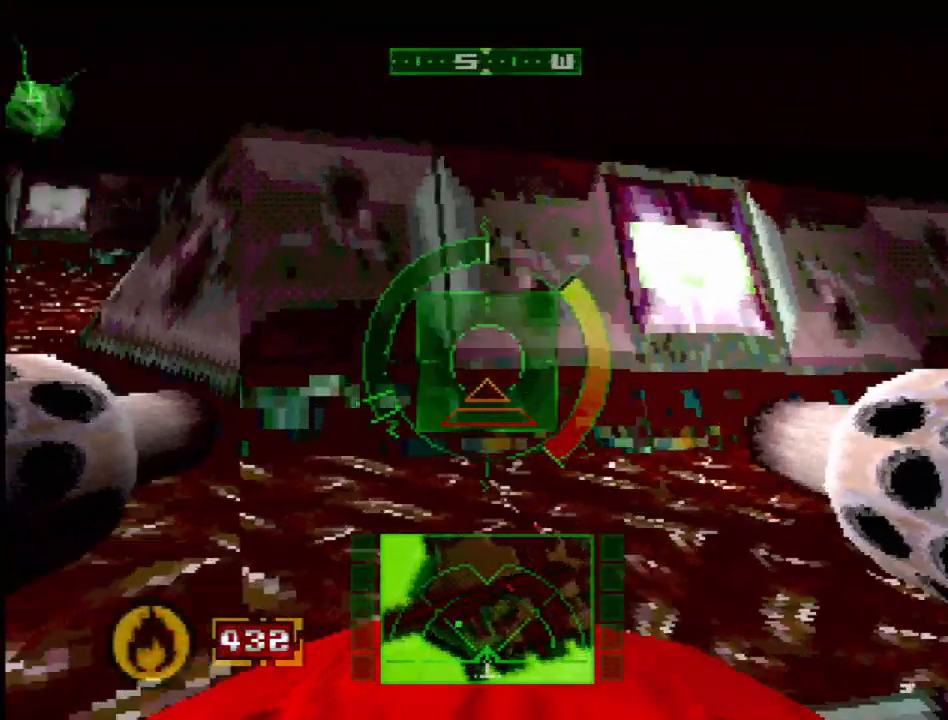
{"dt_ms": 500, "buttons": [], "events": [[50, "DPAD_LEFT", "up"], [100, "L2", "up"]]}
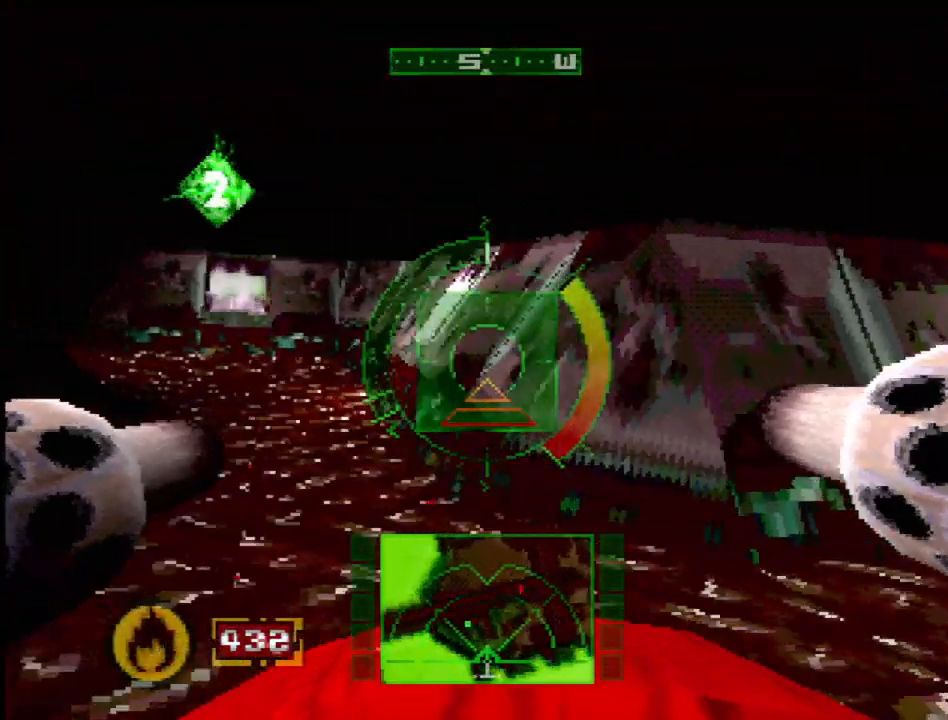
{"dt_ms": 500, "buttons": [], "events": [[217, "DPAD_DOWN", "down"], [217, "DPAD_LEFT", "down"], [367, "DPAD_DOWN", "up"], [450, "DPAD_LEFT", "up"]]}
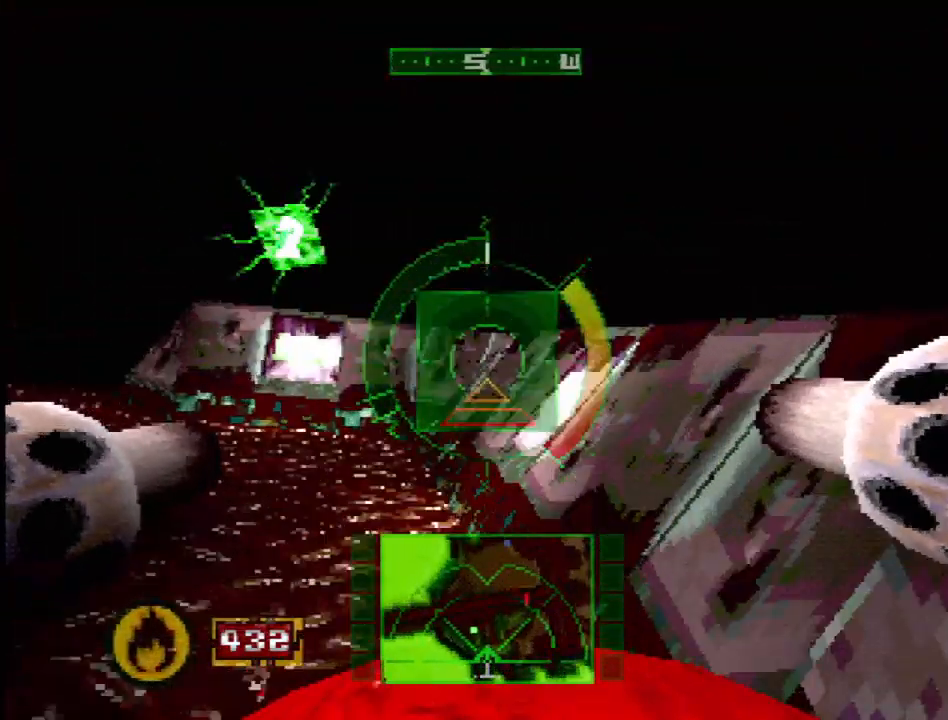
{"dt_ms": 500, "buttons": ["DPAD_LEFT"], "events": [[367, "DPAD_LEFT", "down"]]}
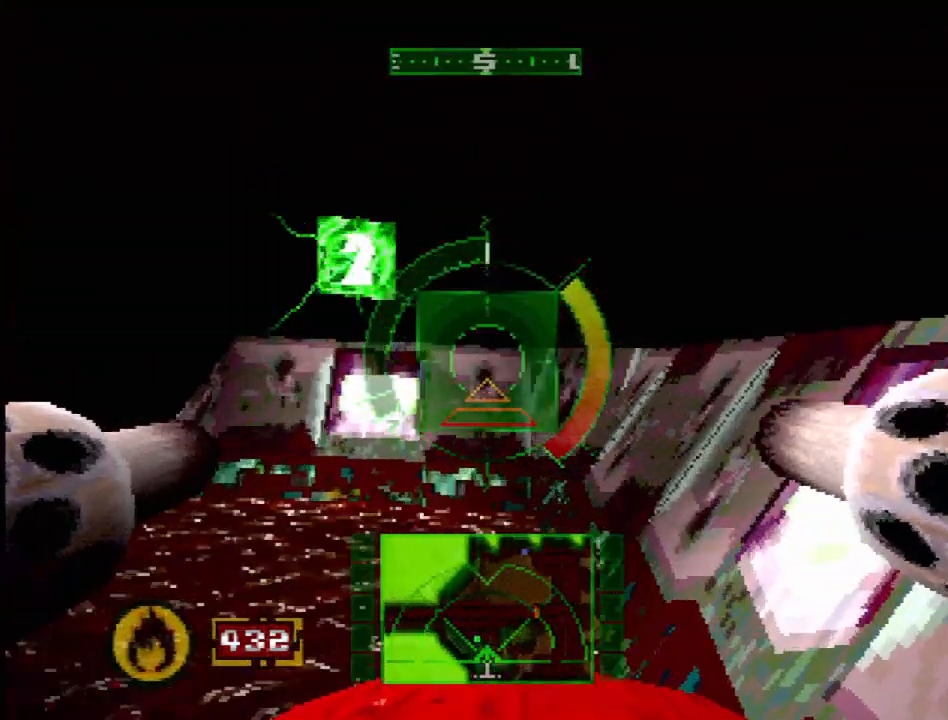
{"dt_ms": 500, "buttons": [], "events": [[150, "DPAD_LEFT", "up"]]}
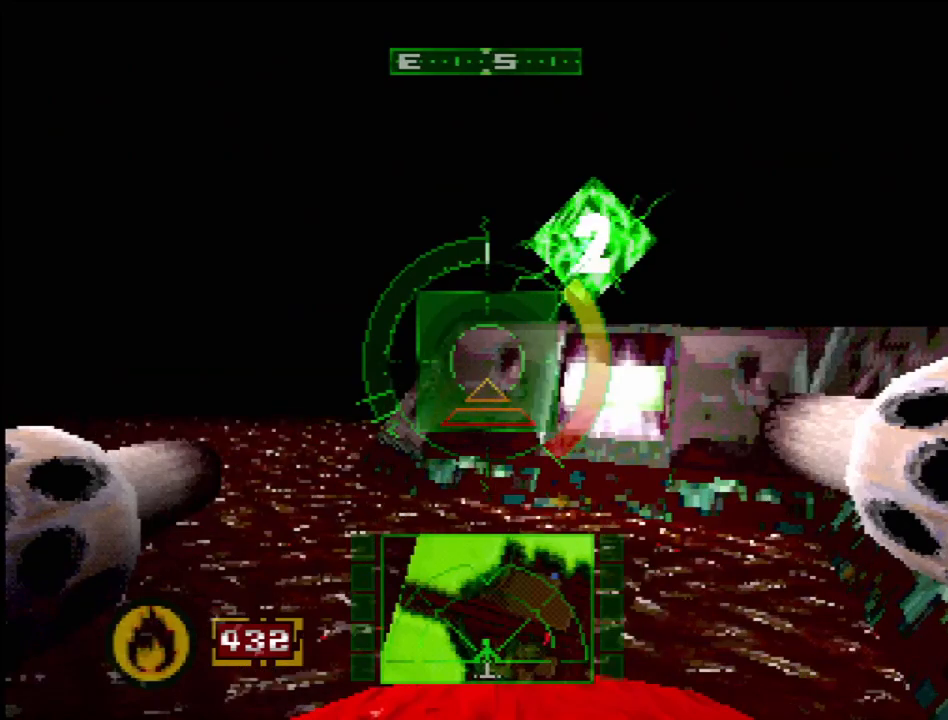
{"dt_ms": 500, "buttons": ["DPAD_LEFT"], "events": [[200, "DPAD_LEFT", "down"], [300, "DPAD_UP", "down"], [500, "DPAD_UP", "up"]]}
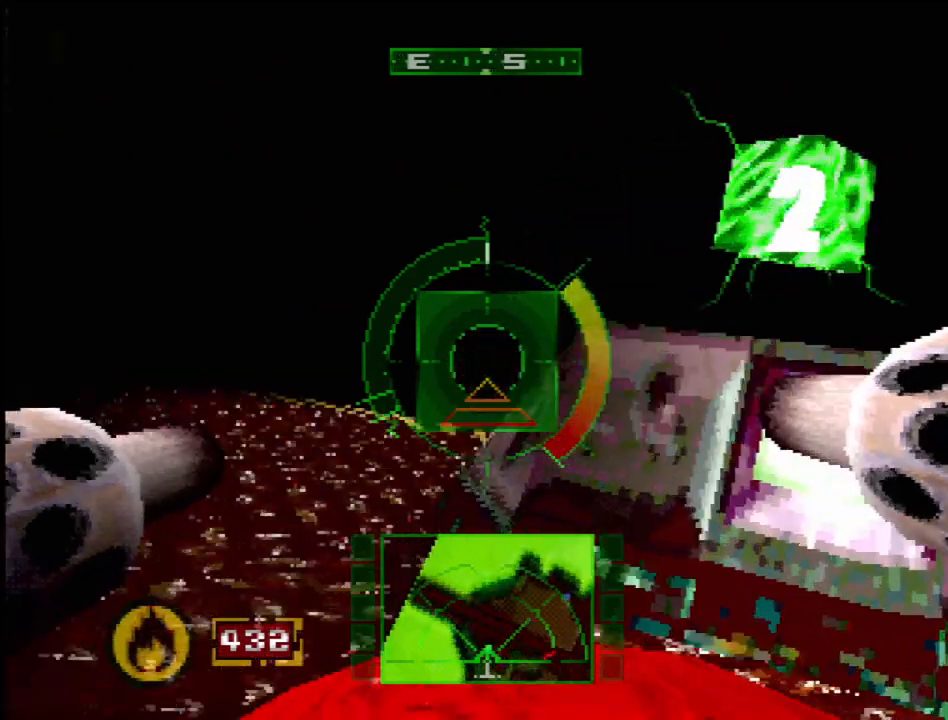
{"dt_ms": 500, "buttons": ["L2"], "events": [[17, "DPAD_LEFT", "up"], [450, "L2", "down"]]}
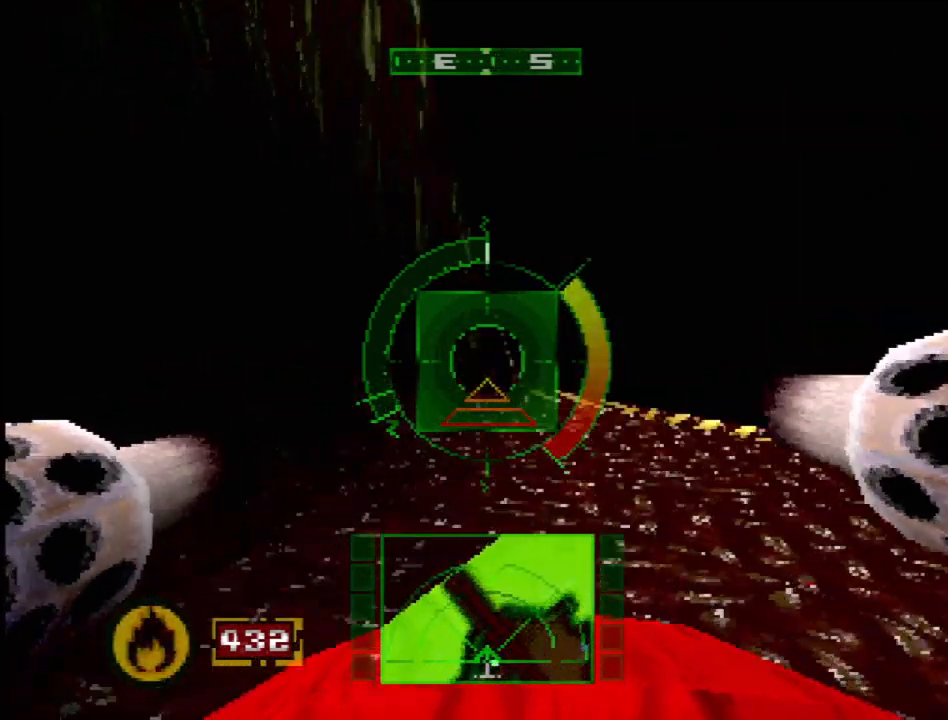
{"dt_ms": 500, "buttons": ["DPAD_RIGHT"], "events": [[133, "DPAD_RIGHT", "down"], [133, "L2", "up"]]}
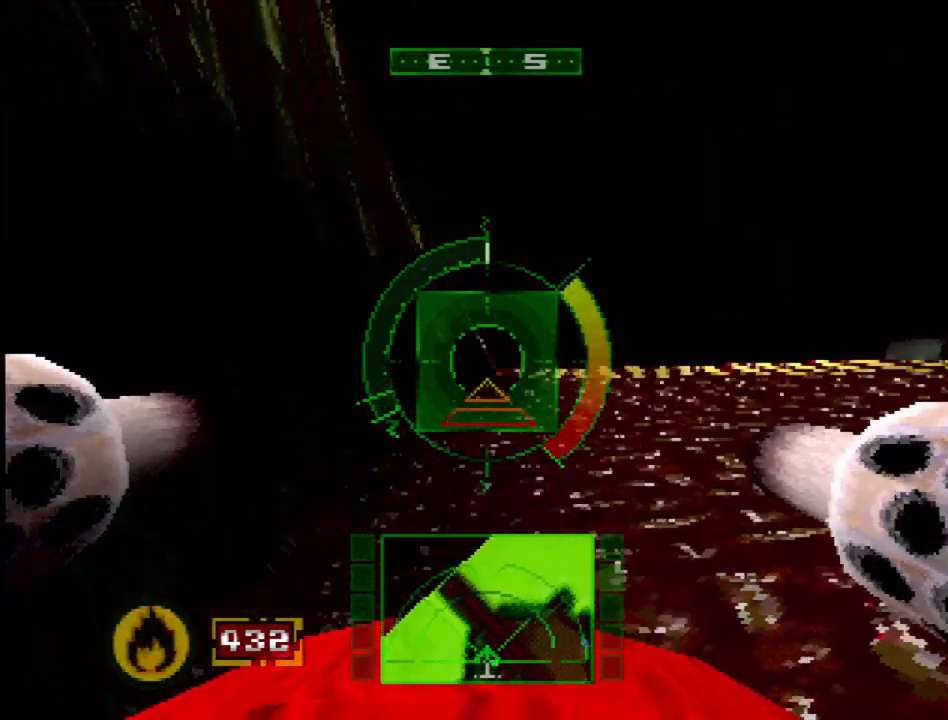
{"dt_ms": 500, "buttons": ["L2"], "events": [[183, "DPAD_RIGHT", "up"], [250, "L2", "down"]]}
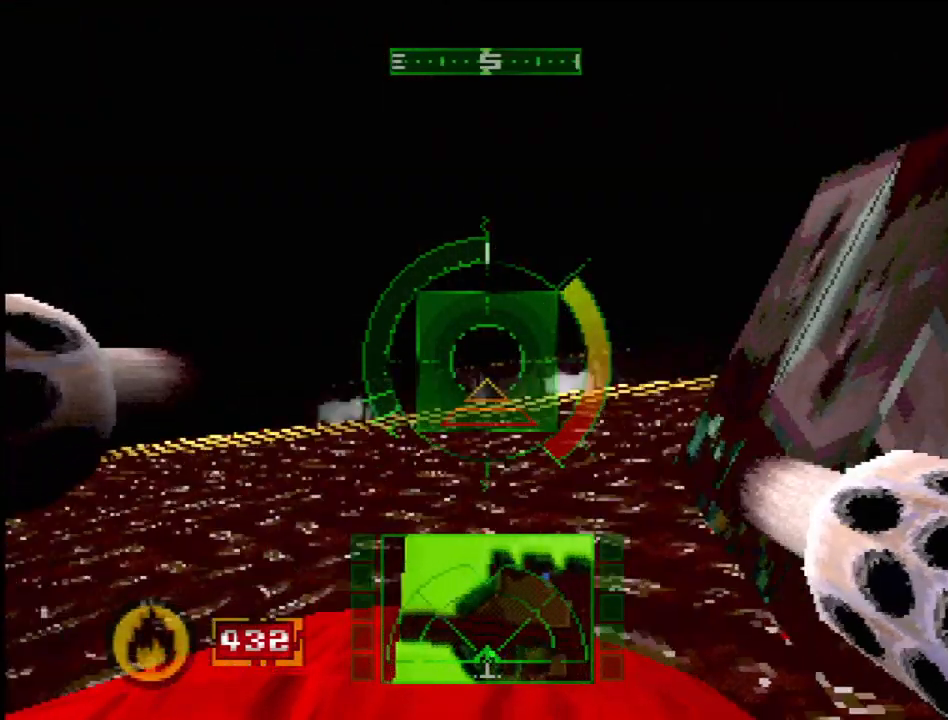
{"dt_ms": 500, "buttons": ["L2", "DPAD_RIGHT"], "events": [[183, "DPAD_RIGHT", "down"]]}
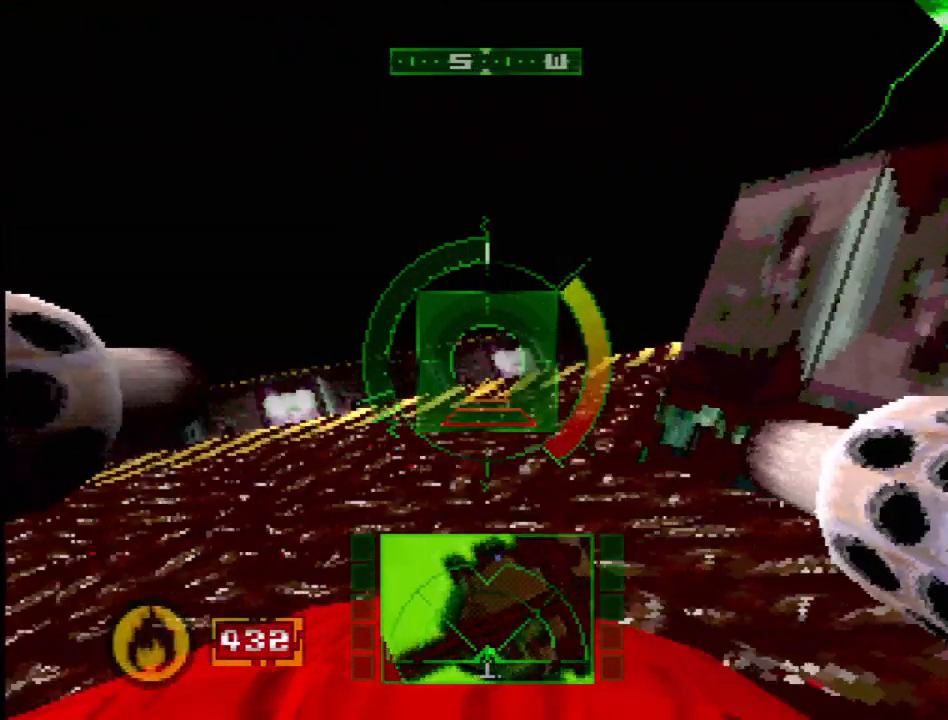
{"dt_ms": 500, "buttons": [], "events": [[133, "L2", "up"], [250, "DPAD_RIGHT", "up"]]}
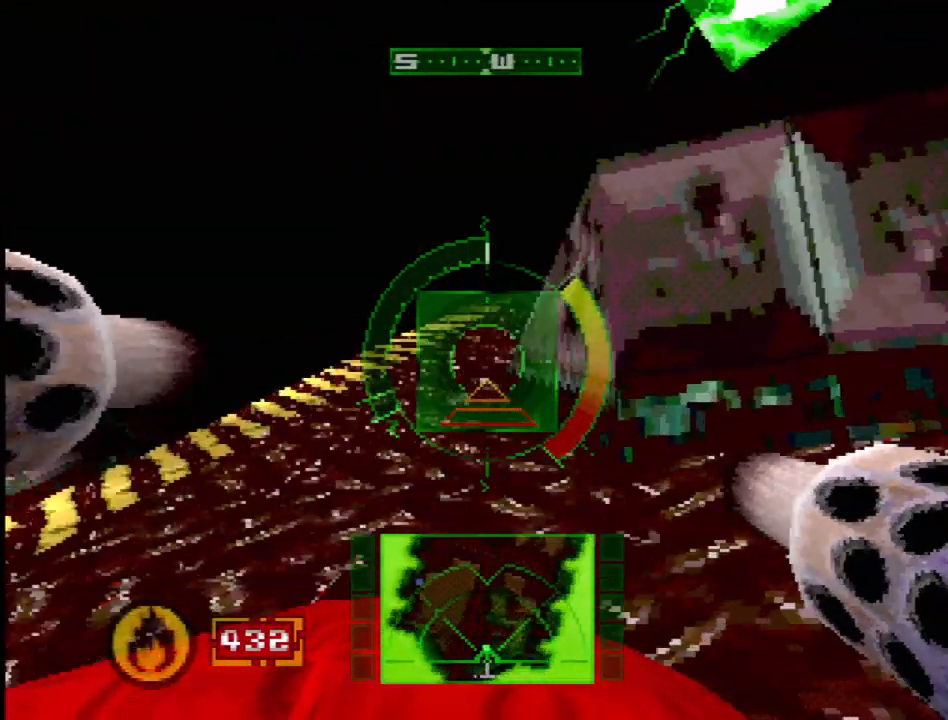
{"dt_ms": 500, "buttons": [], "events": [[83, "L2", "down"], [333, "L2", "up"]]}
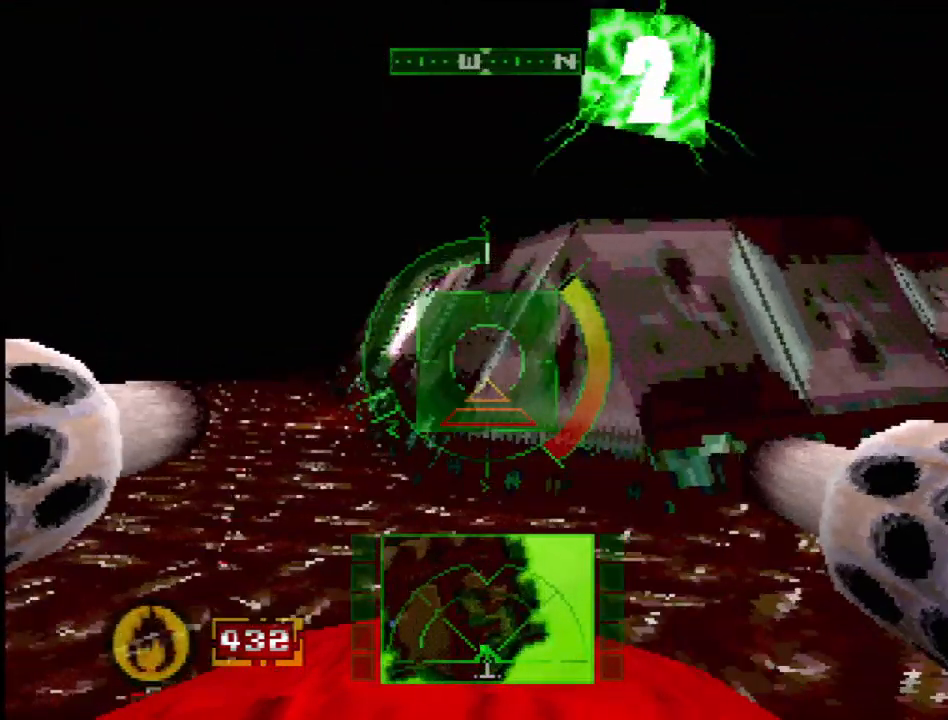
{"dt_ms": 500, "buttons": [], "events": []}
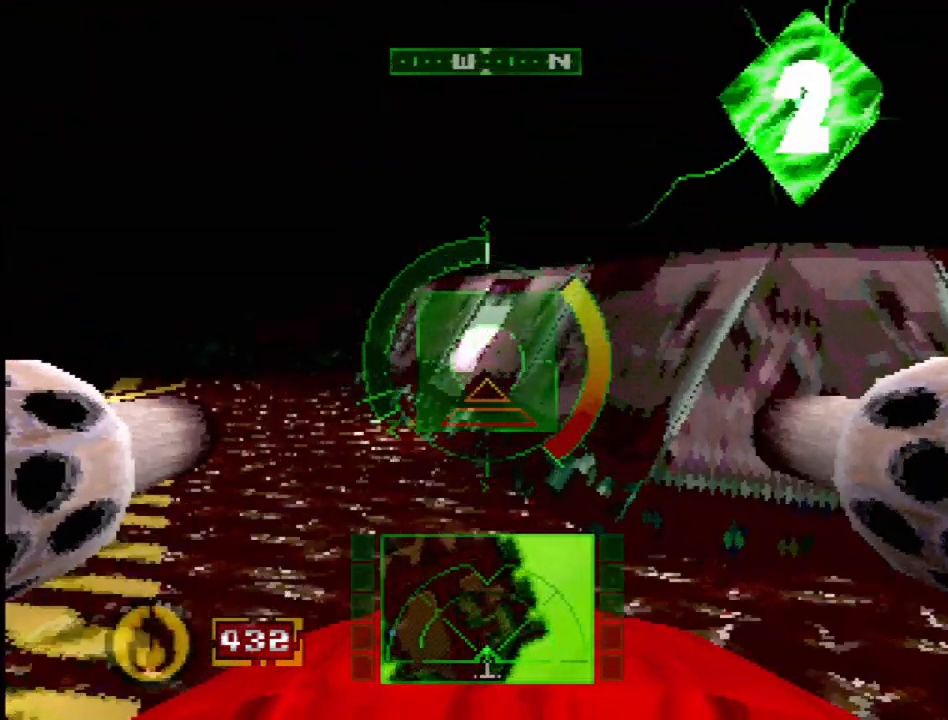
{"dt_ms": 500, "buttons": ["L2"], "events": [[333, "L2", "down"]]}
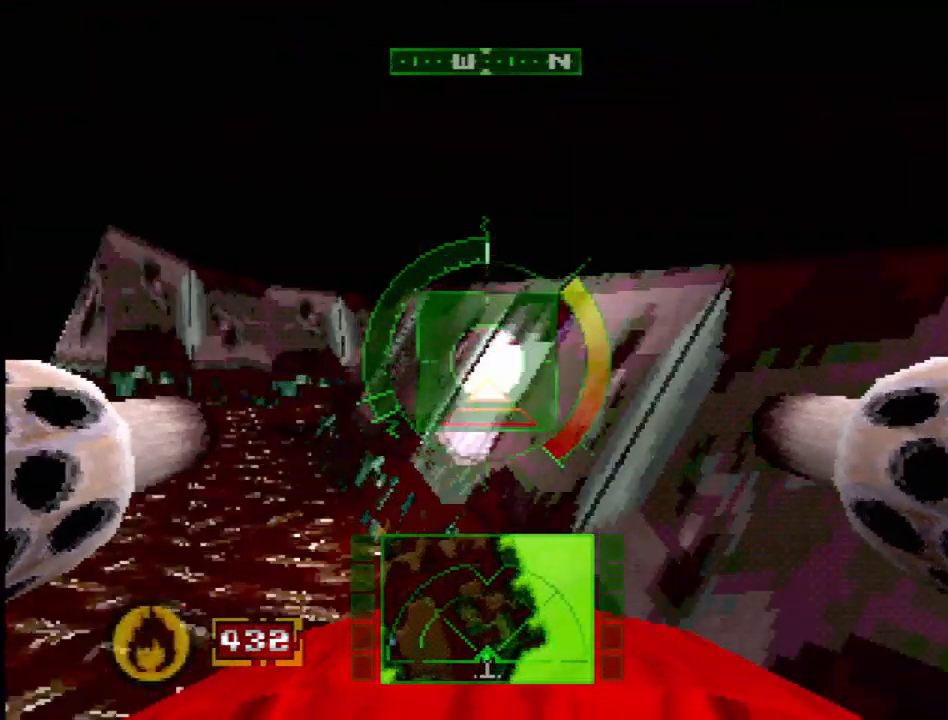
{"dt_ms": 500, "buttons": ["DPAD_RIGHT"], "events": [[167, "L2", "up"], [333, "DPAD_RIGHT", "down"]]}
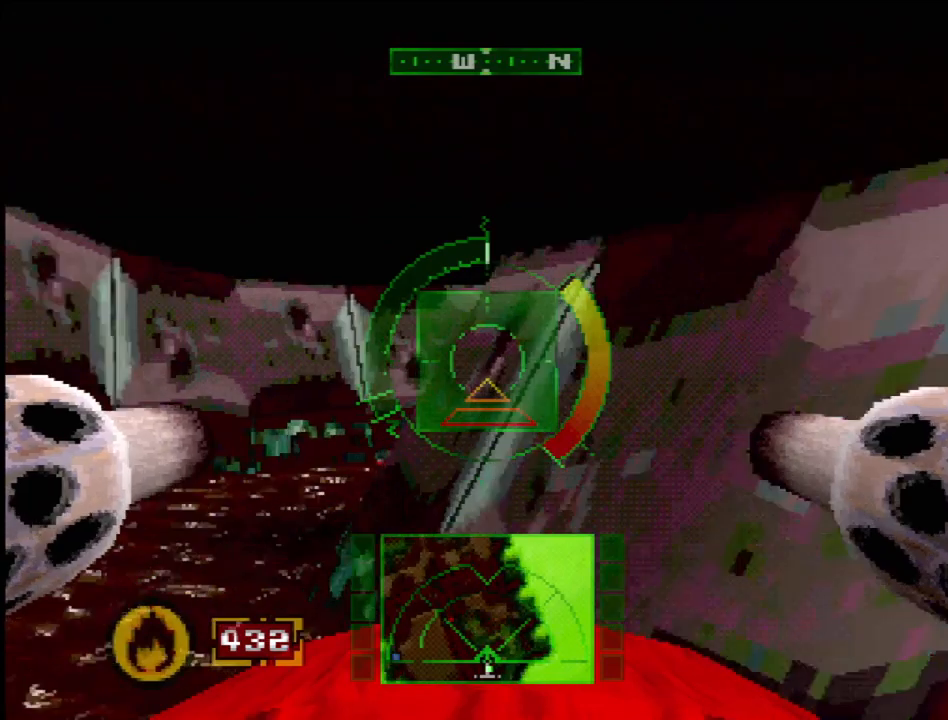
{"dt_ms": 500, "buttons": ["DPAD_RIGHT"], "events": [[67, "DPAD_RIGHT", "up"], [167, "L2", "down"], [267, "DPAD_RIGHT", "down"], [300, "L2", "up"]]}
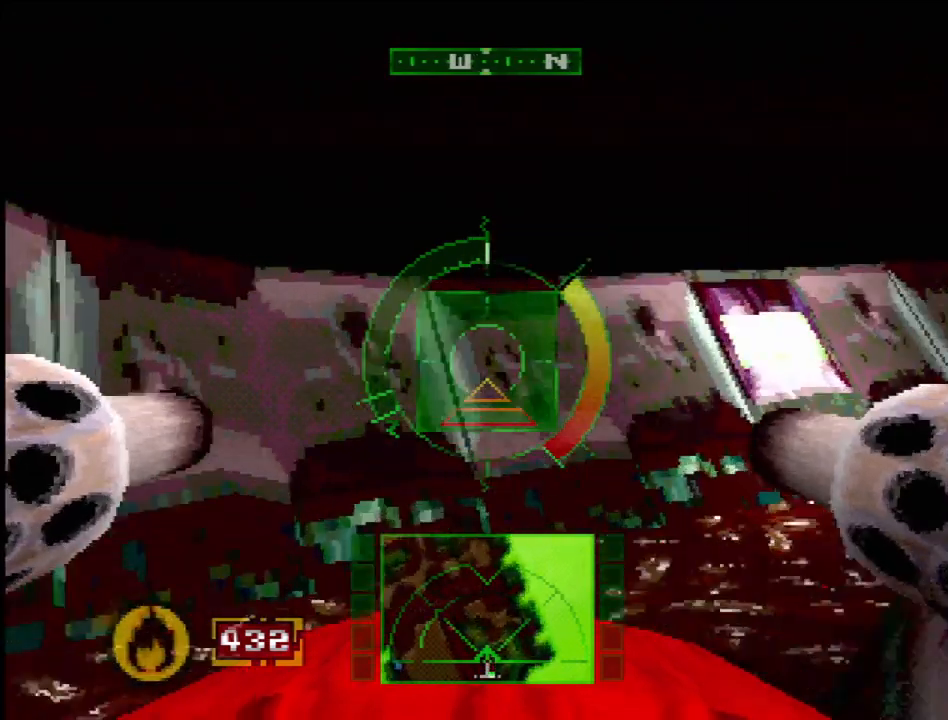
{"dt_ms": 500, "buttons": ["L2"], "events": [[367, "DPAD_RIGHT", "up"], [483, "L2", "down"]]}
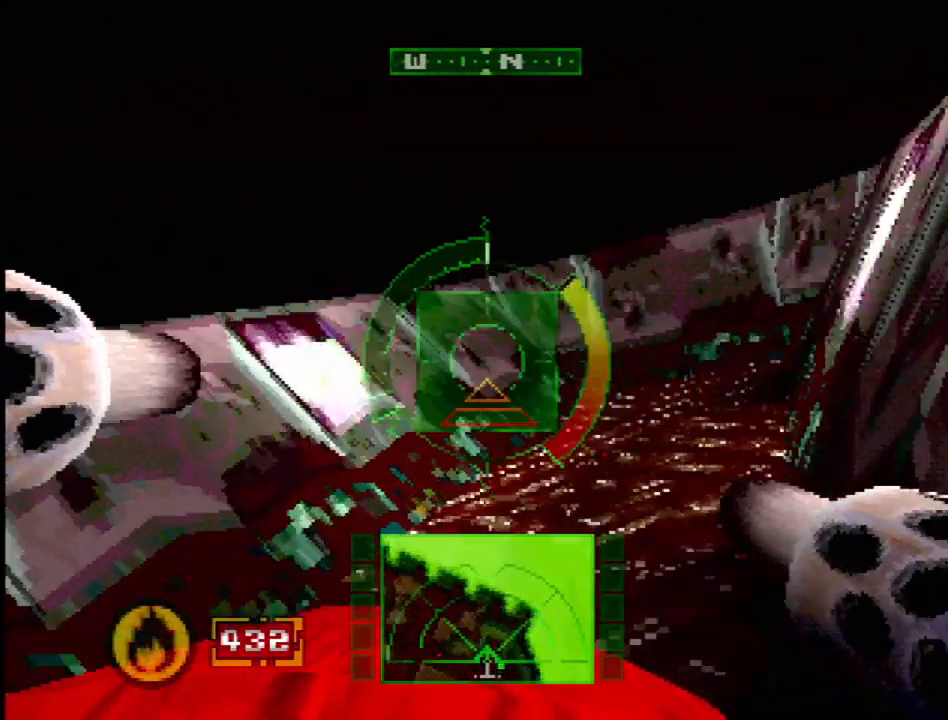
{"dt_ms": 500, "buttons": ["L2", "DPAD_RIGHT"], "events": [[133, "L2", "up"], [333, "DPAD_RIGHT", "down"], [367, "L2", "down"]]}
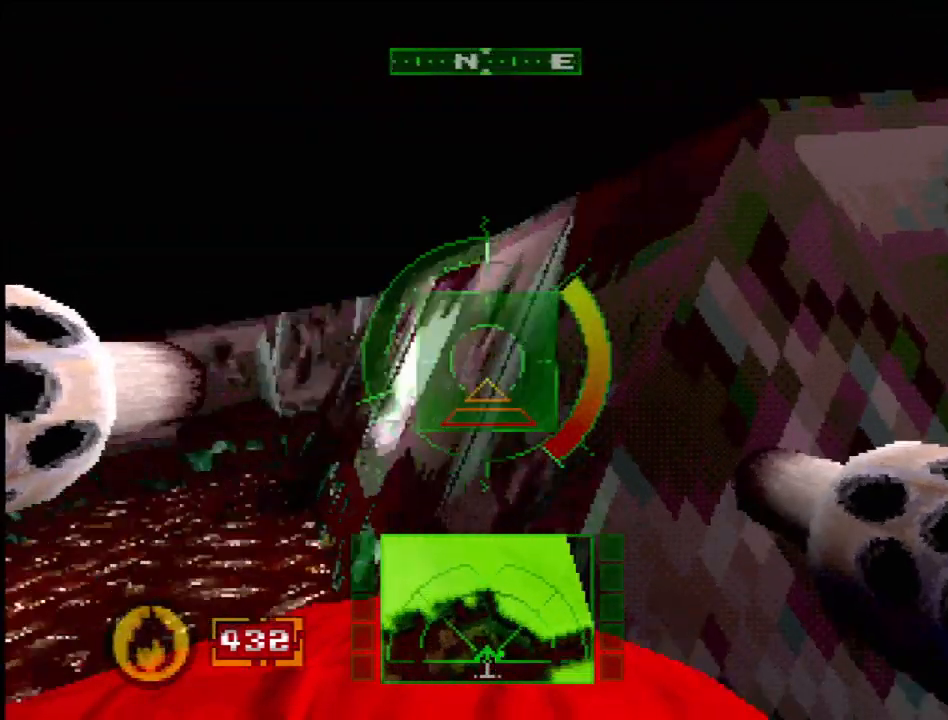
{"dt_ms": 500, "buttons": ["L2"], "events": [[50, "DPAD_RIGHT", "up"], [50, "L2", "up"], [233, "L2", "down"]]}
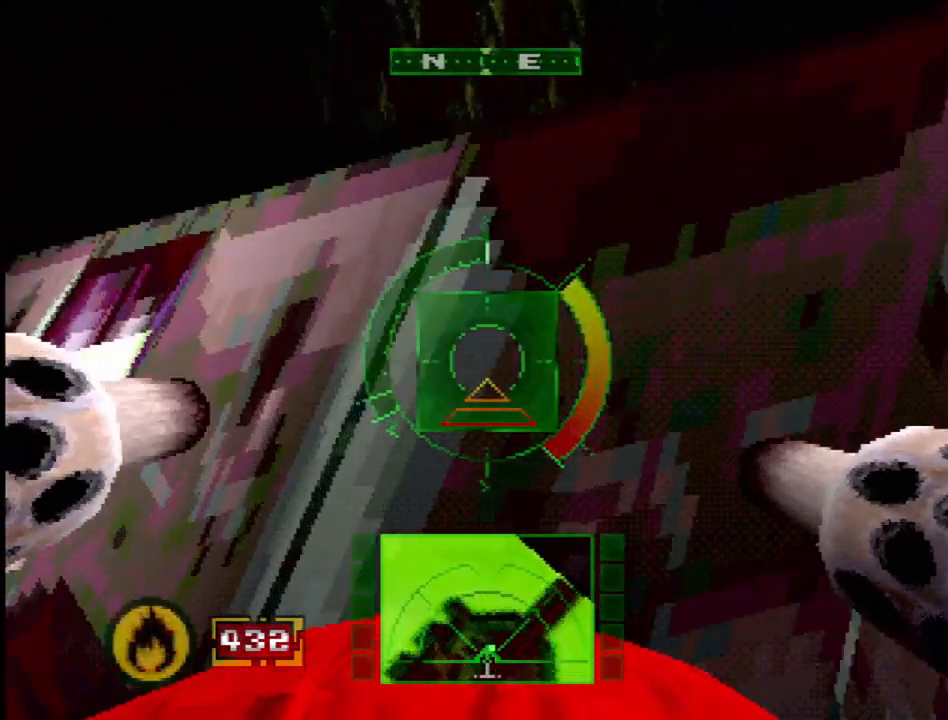
{"dt_ms": 500, "buttons": [], "events": [[200, "DPAD_LEFT", "down"], [333, "L2", "up"], [383, "DPAD_LEFT", "up"]]}
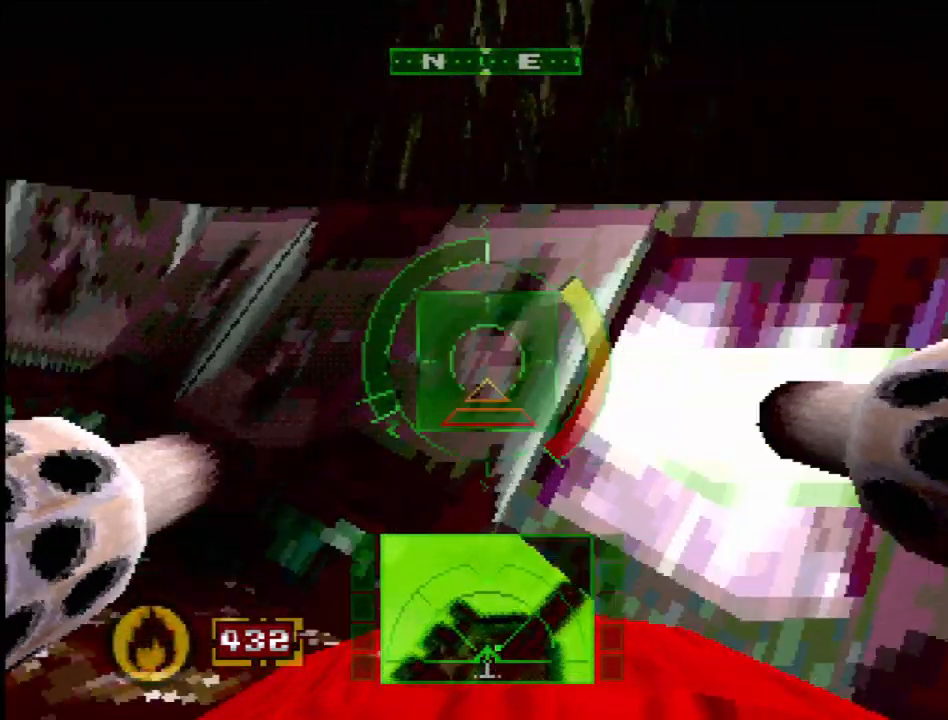
{"dt_ms": 500, "buttons": ["DPAD_RIGHT"], "events": [[433, "DPAD_RIGHT", "down"]]}
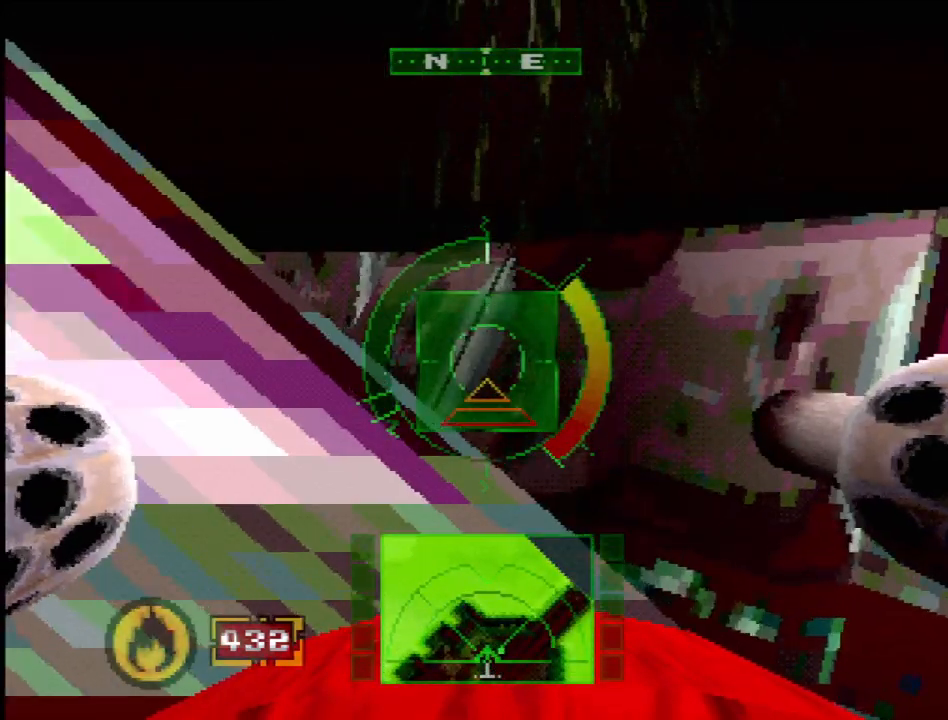
{"dt_ms": 1000, "buttons": []}
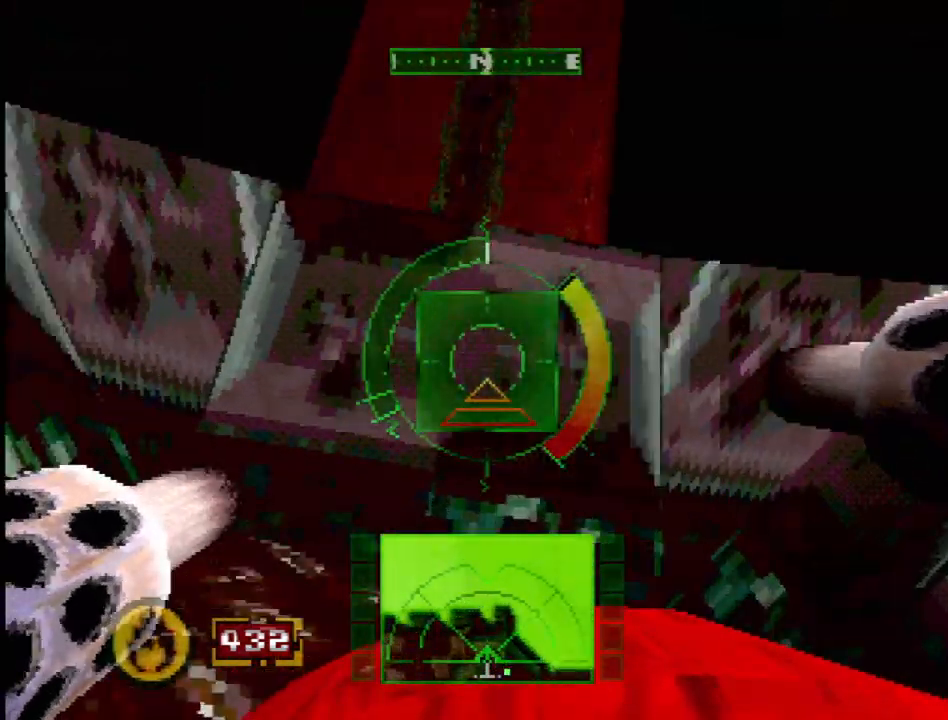
{"dt_ms": 500, "buttons": [], "events": [[100, "DPAD_RIGHT", "down"], [317, "DPAD_RIGHT", "up"]]}
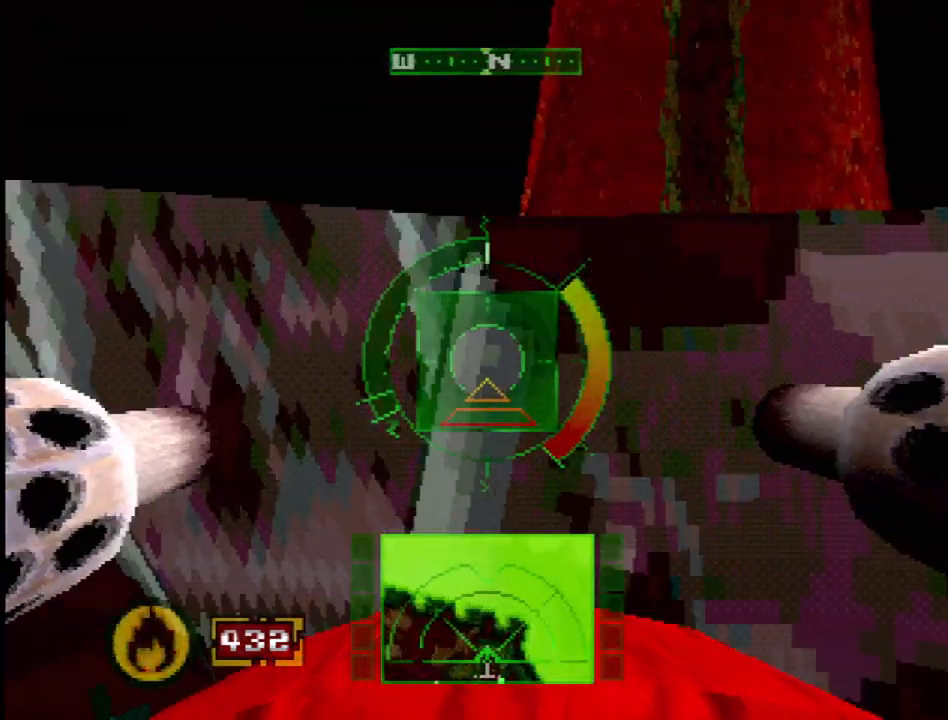
{"dt_ms": 500, "buttons": [], "events": [[283, "DPAD_RIGHT", "down"], [417, "DPAD_RIGHT", "up"]]}